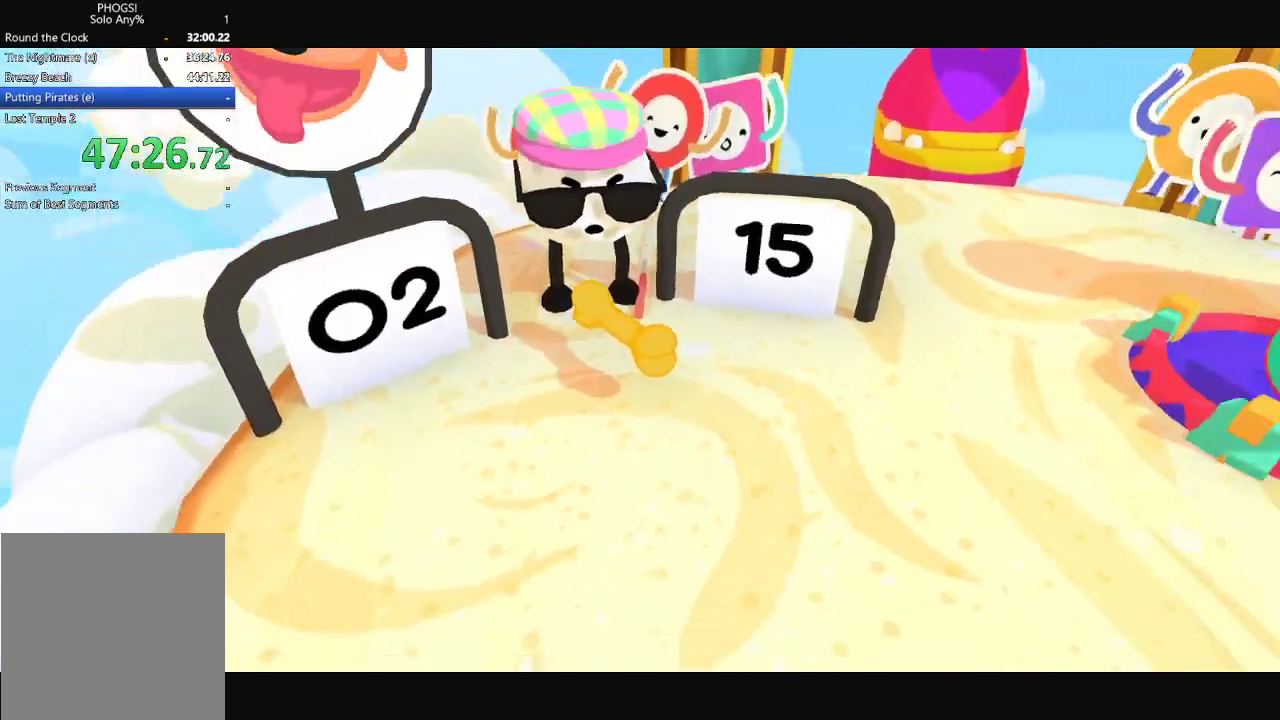
Gameplay with a controller (Xbox layout); each line is a JSON object with the inputs held at the frame after it. "button_events" lists button changes between this image and that frame as [ms after this image, input, new state], when the widget could be followed in between (sticks are given only as held states).
{"buttons": [], "left_stick": "up-right", "right_stick": "up-right", "button_events": []}
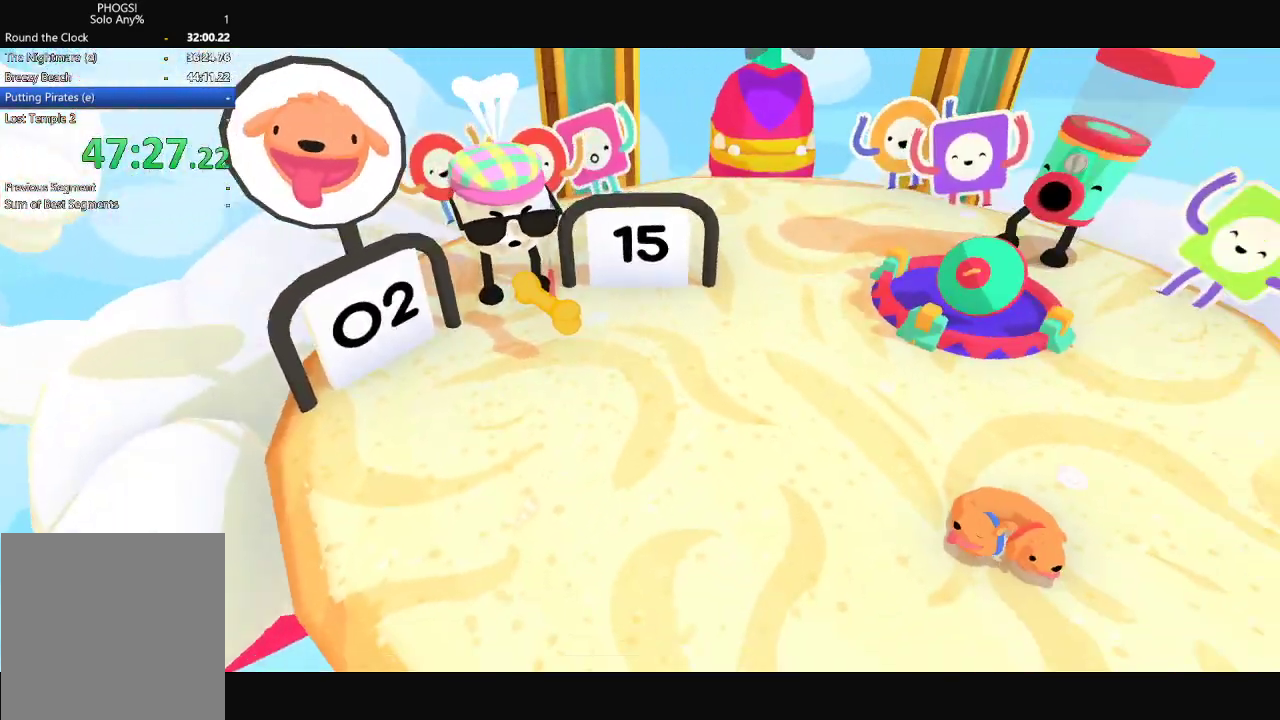
{"buttons": [], "left_stick": "up", "right_stick": "up-right", "button_events": []}
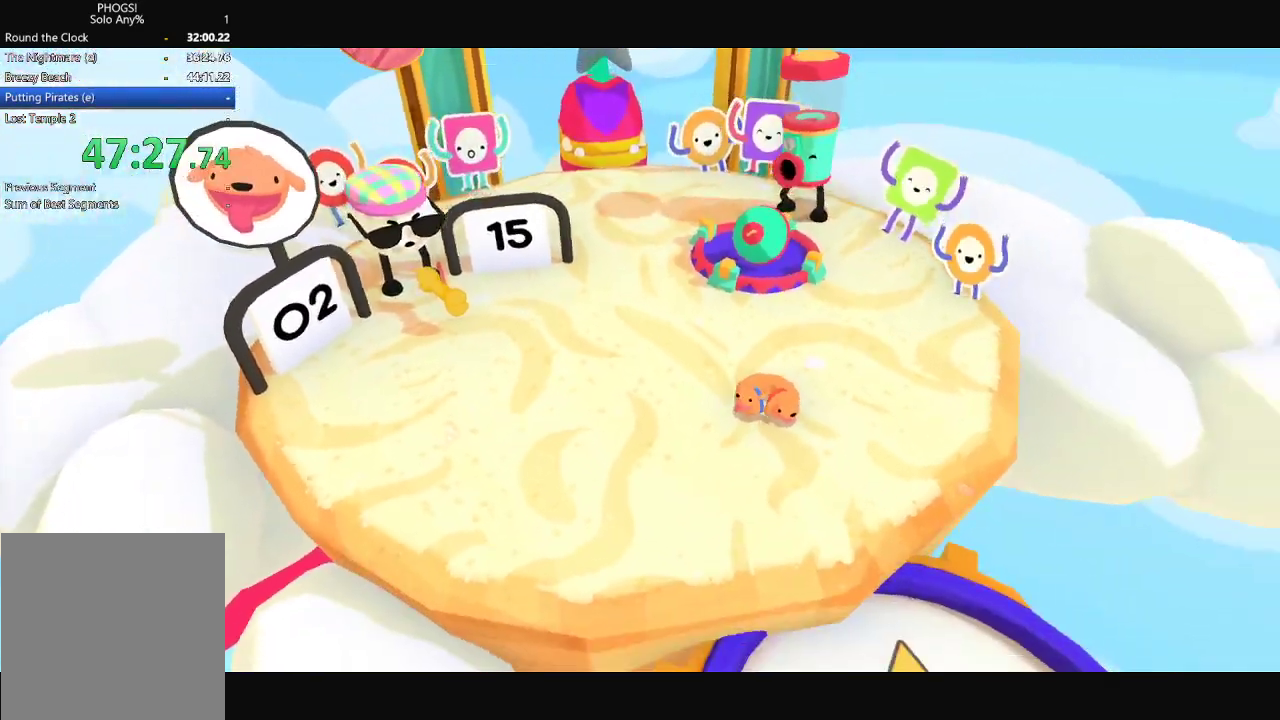
{"buttons": [], "left_stick": "up", "right_stick": "up-right", "button_events": []}
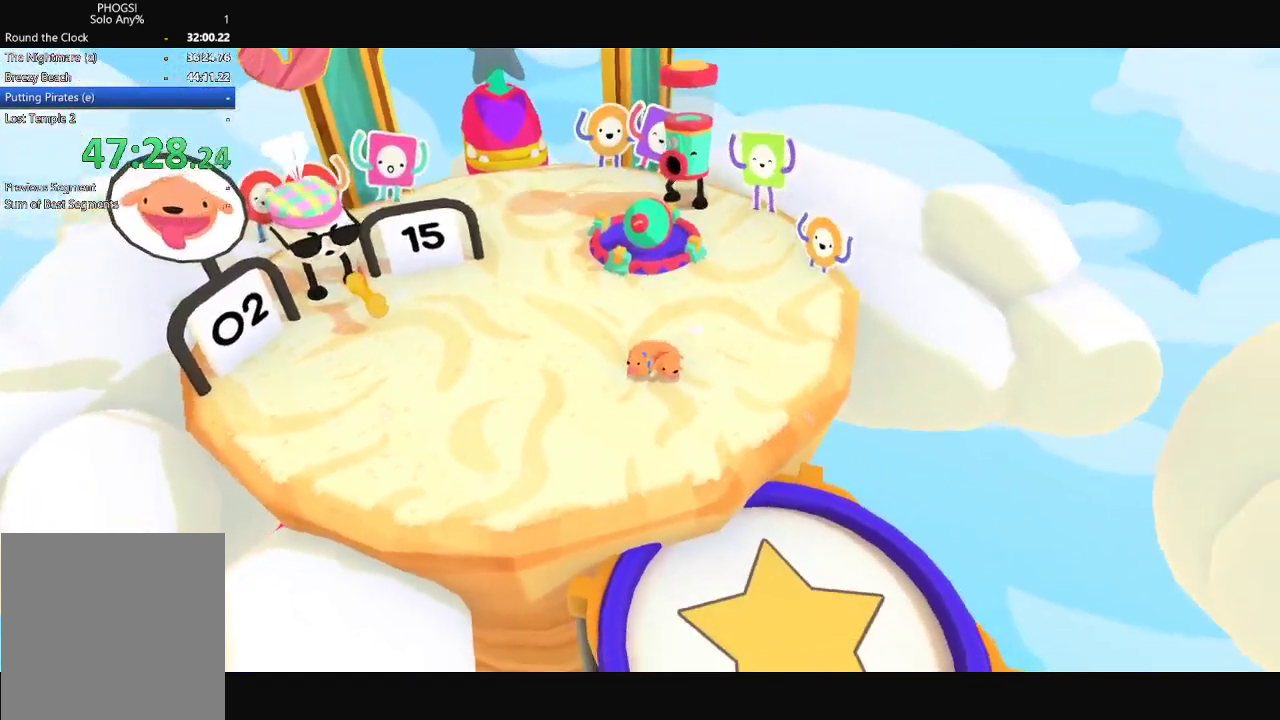
{"buttons": [], "left_stick": "up", "right_stick": "up-right", "button_events": []}
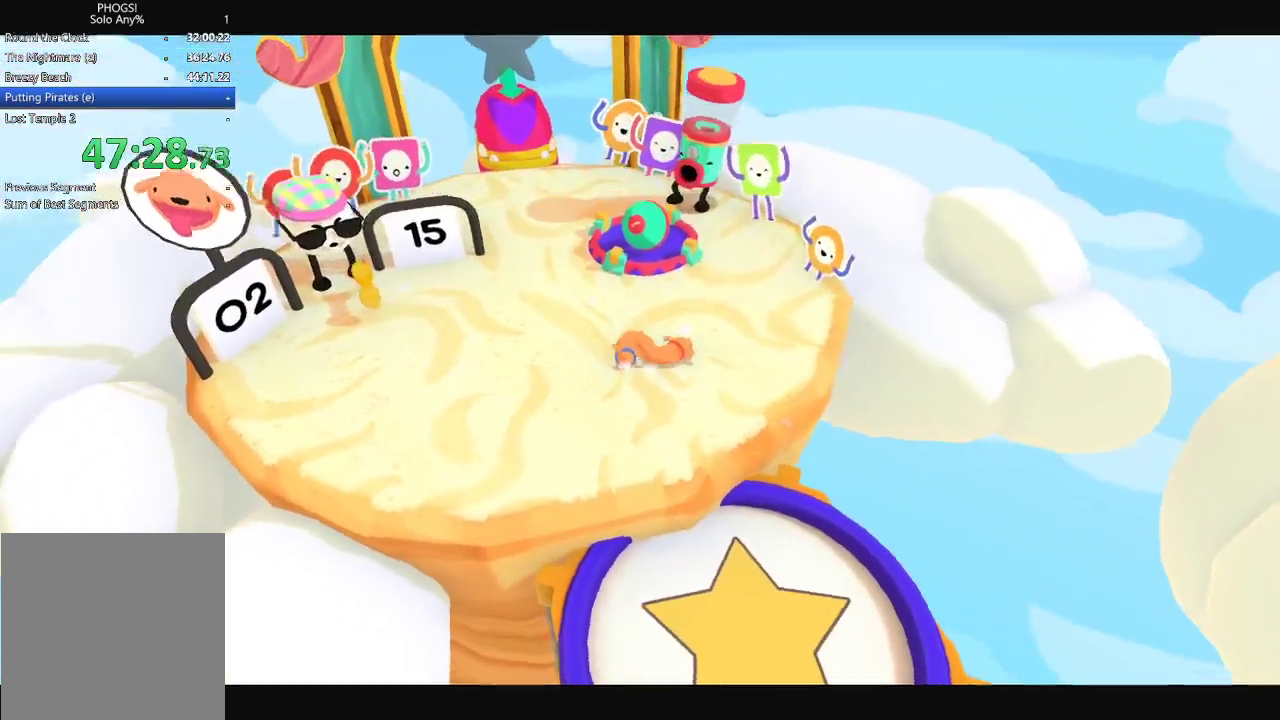
{"buttons": [], "left_stick": "up-right", "right_stick": "up-right", "button_events": []}
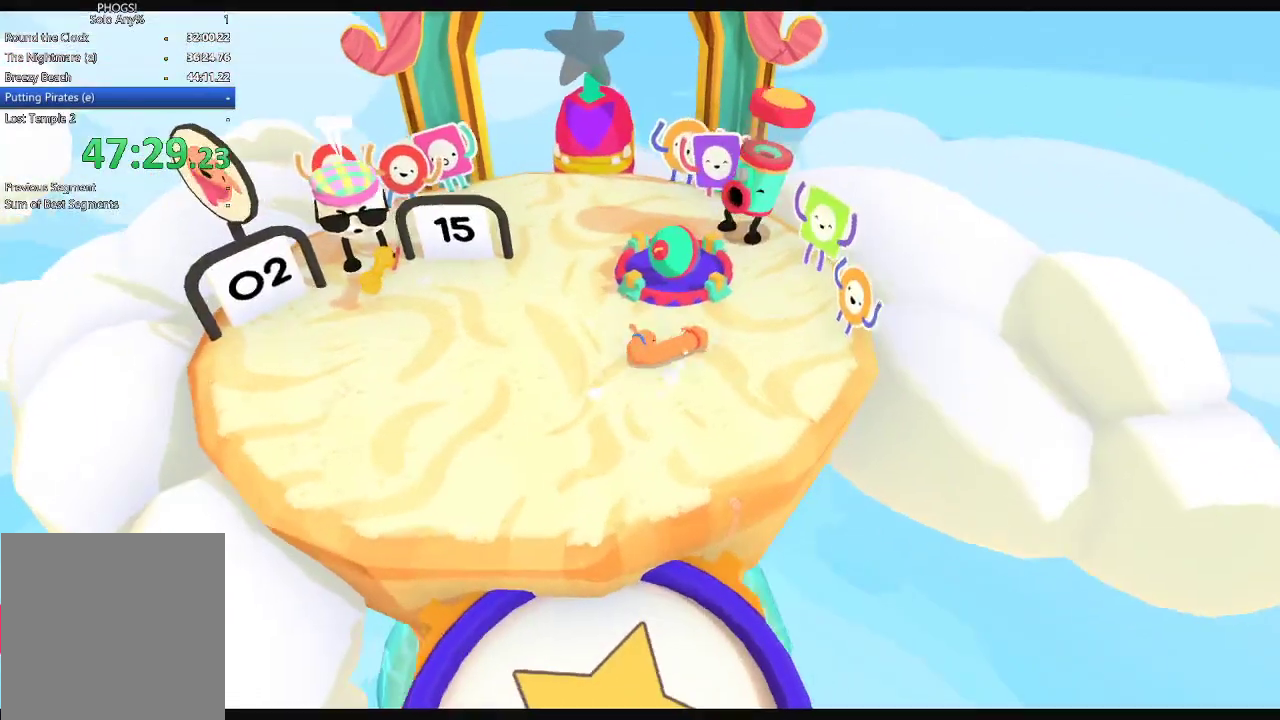
{"buttons": [], "left_stick": "up-left", "right_stick": "up", "button_events": []}
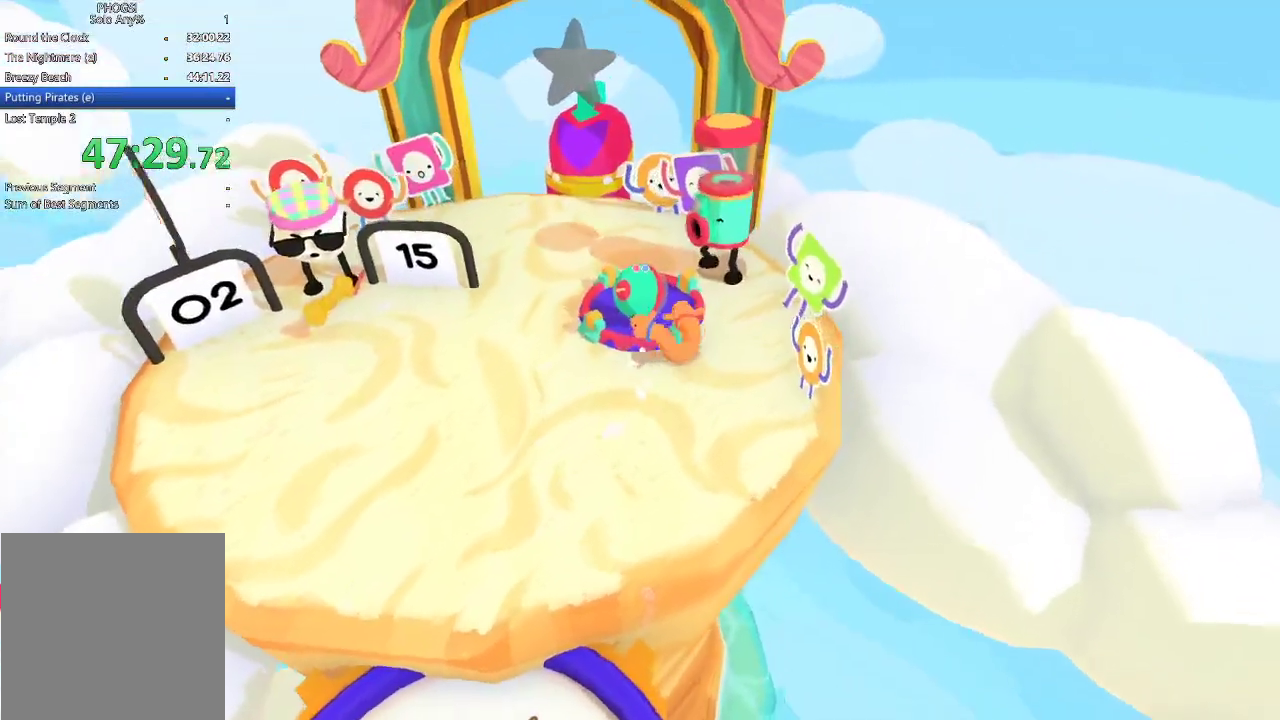
{"buttons": [], "left_stick": "left", "right_stick": "up-right", "button_events": [[233, "L1", "down"], [233, "R1", "down"], [333, "L1", "up"], [333, "R1", "up"]]}
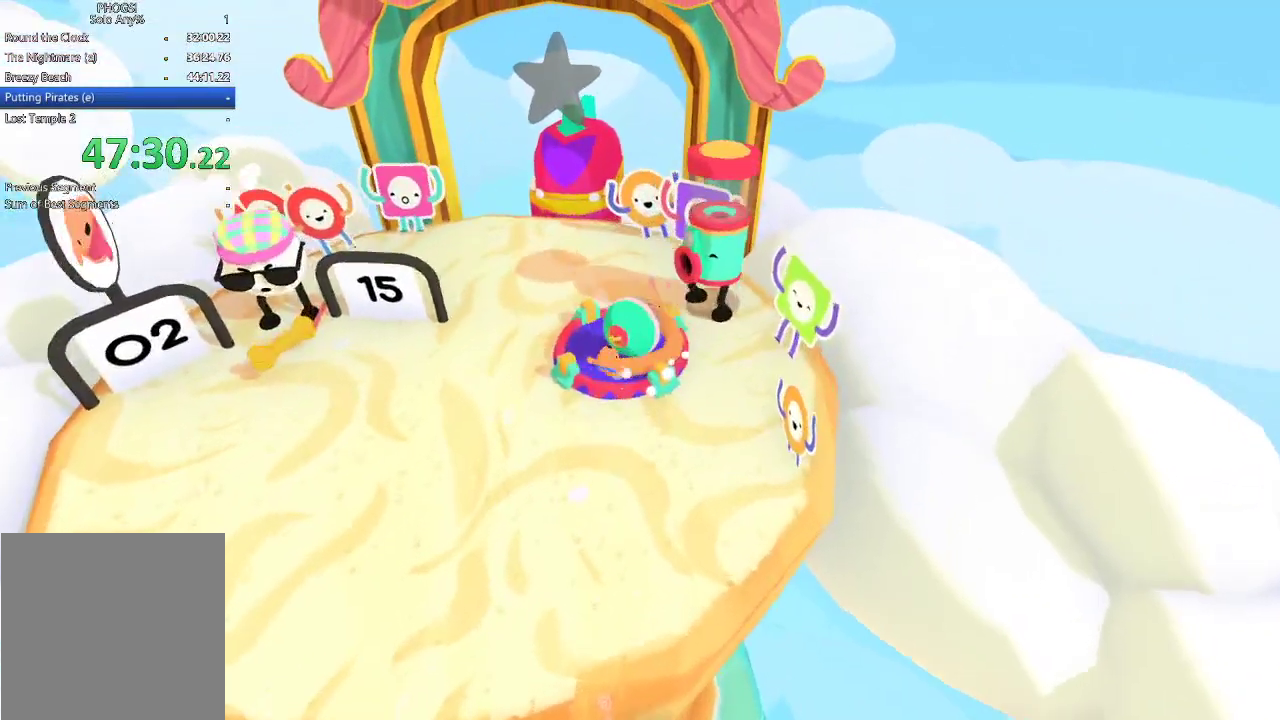
{"buttons": [], "left_stick": "left", "right_stick": "right", "button_events": []}
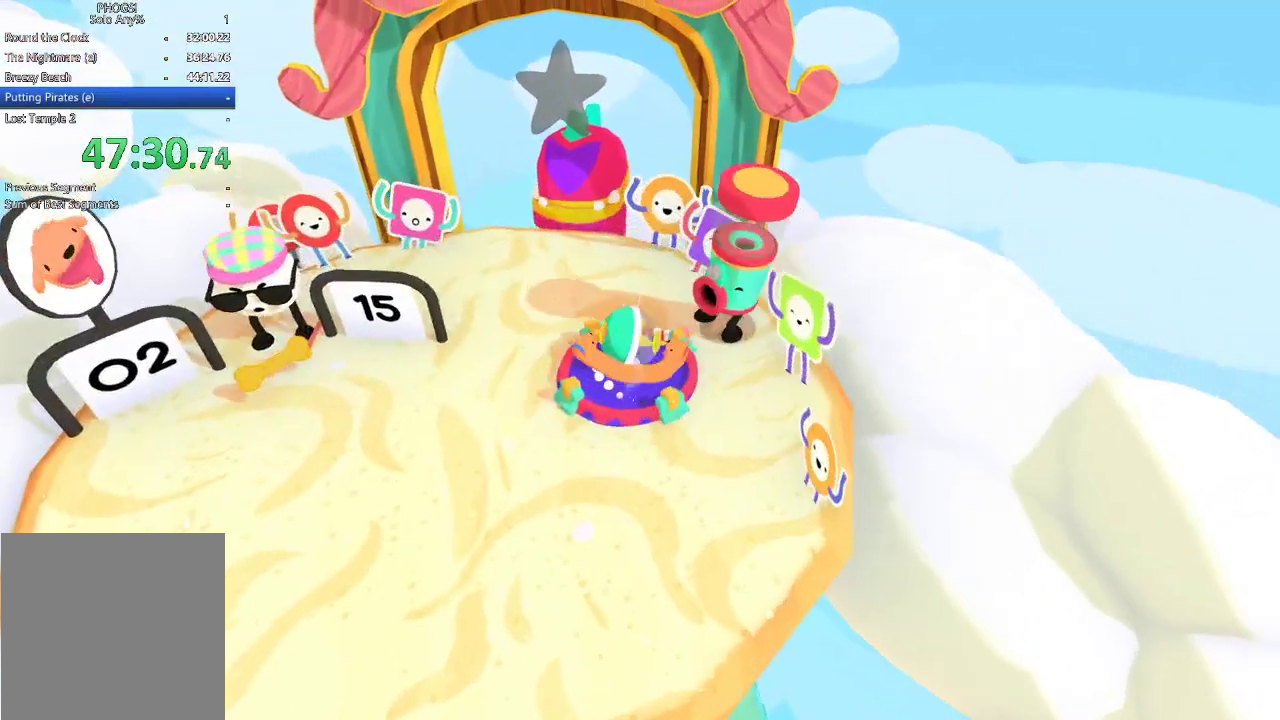
{"buttons": [], "left_stick": "left", "right_stick": "right", "button_events": []}
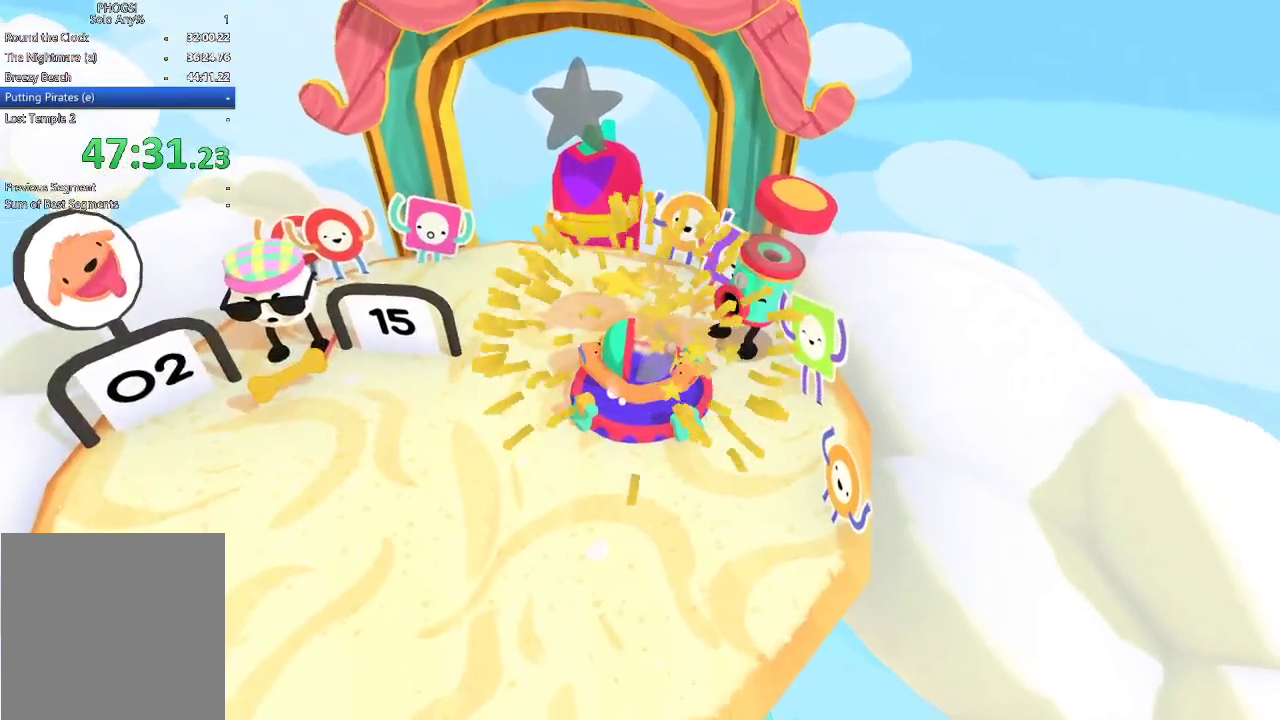
{"buttons": [], "left_stick": "center", "right_stick": "center", "button_events": []}
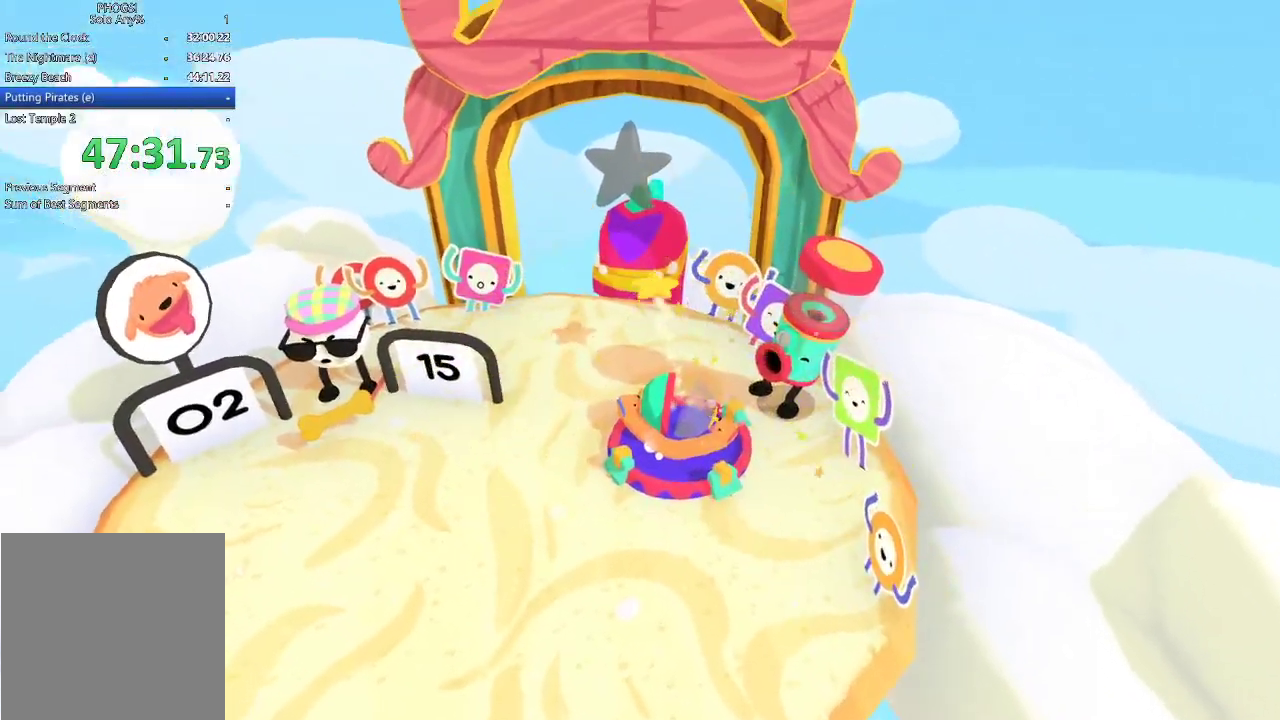
{"buttons": [], "left_stick": "center", "right_stick": "center", "button_events": []}
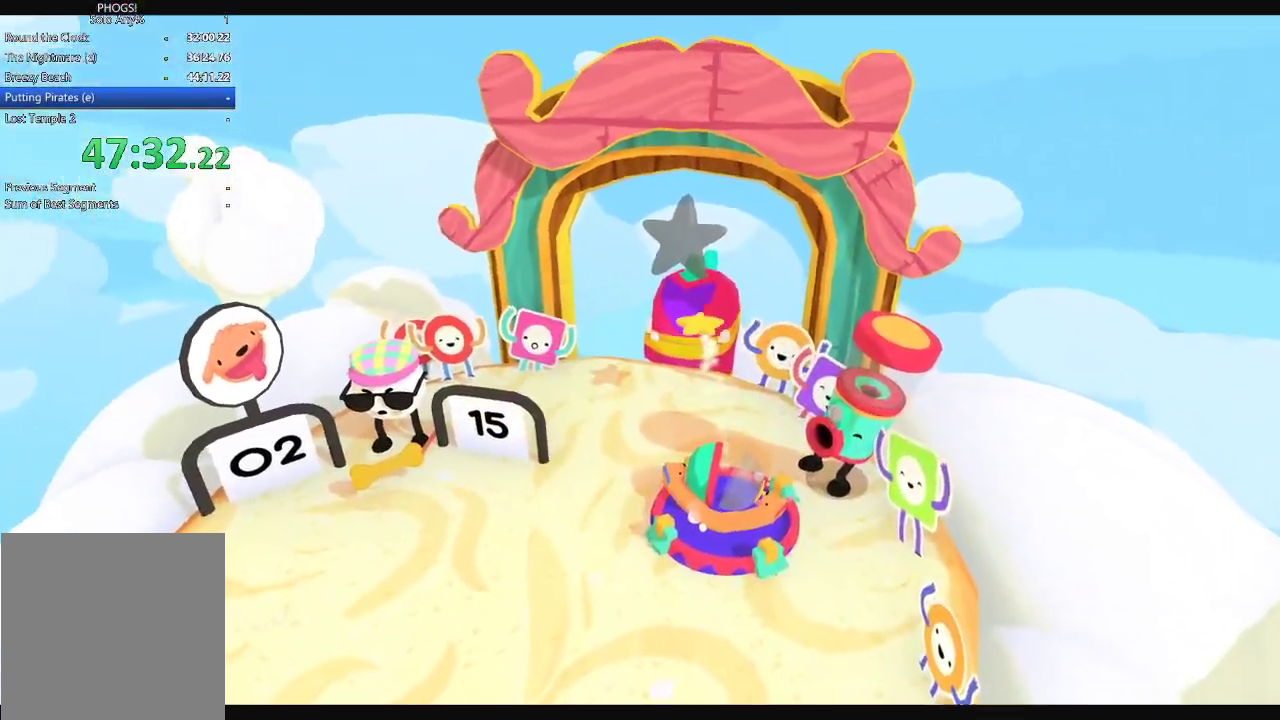
{"buttons": [], "left_stick": "center", "right_stick": "center", "button_events": []}
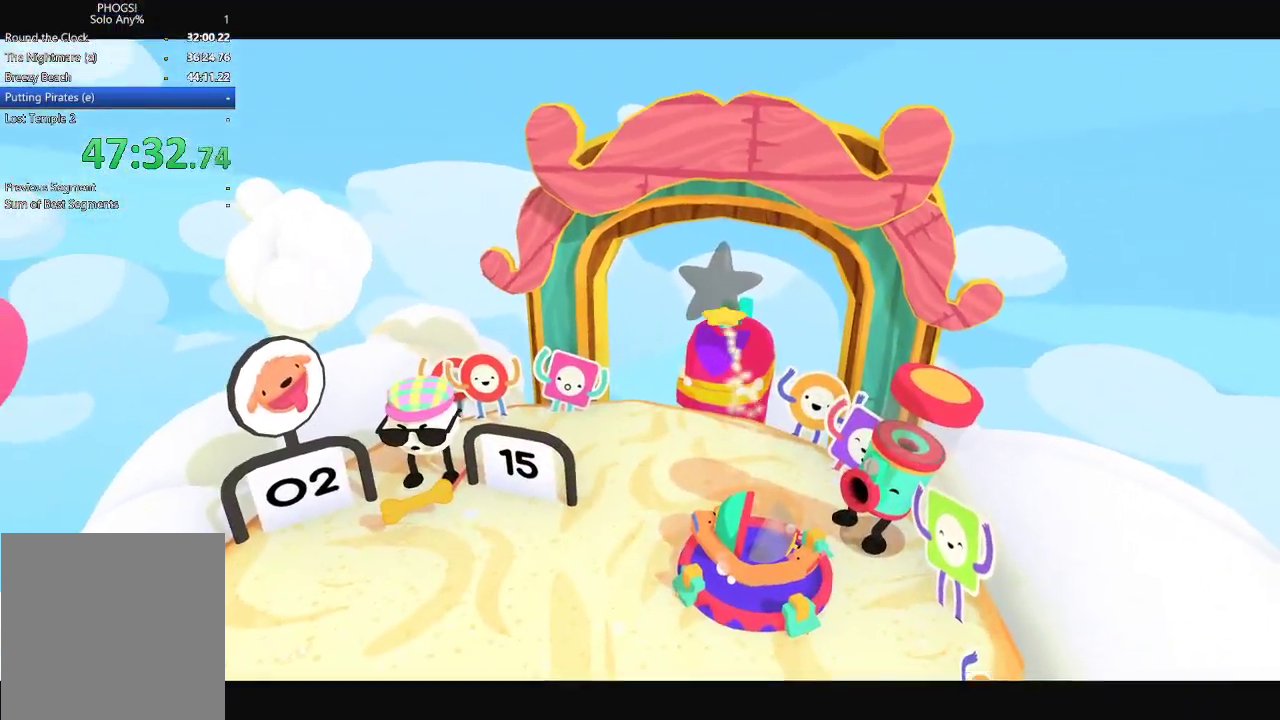
{"buttons": [], "left_stick": "center", "right_stick": "center", "button_events": []}
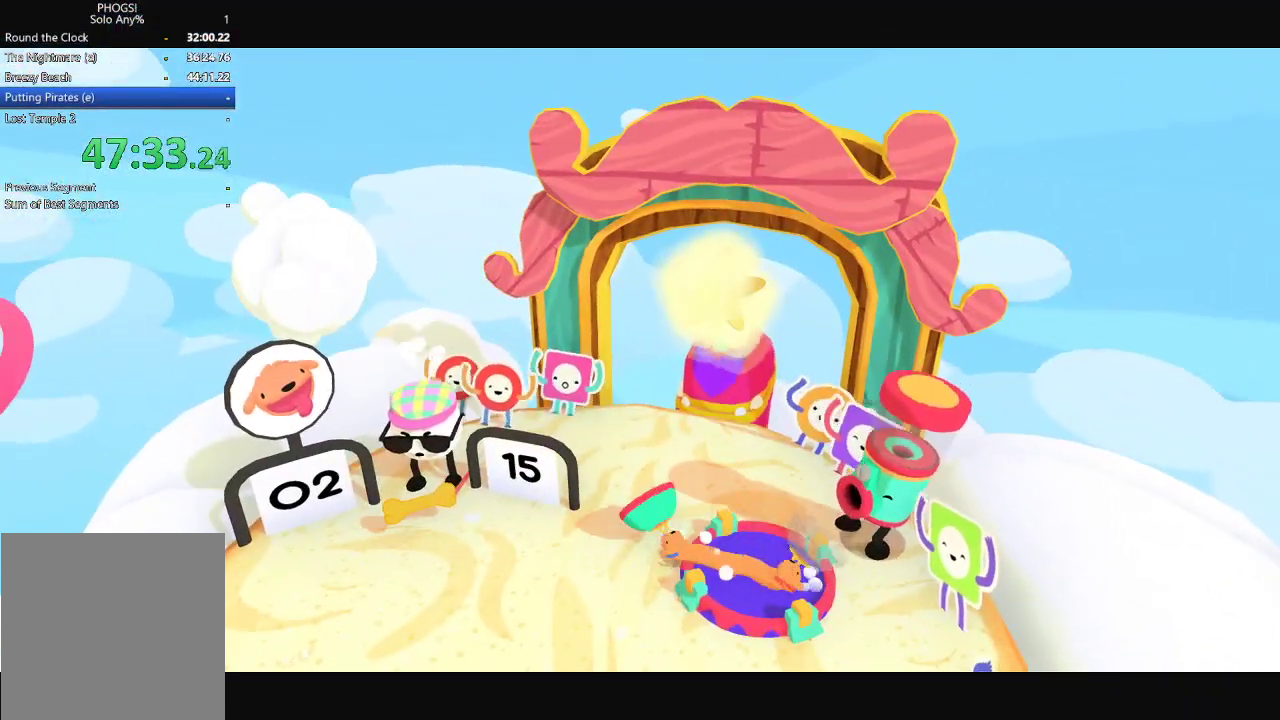
{"buttons": [], "left_stick": "up", "right_stick": "up", "button_events": []}
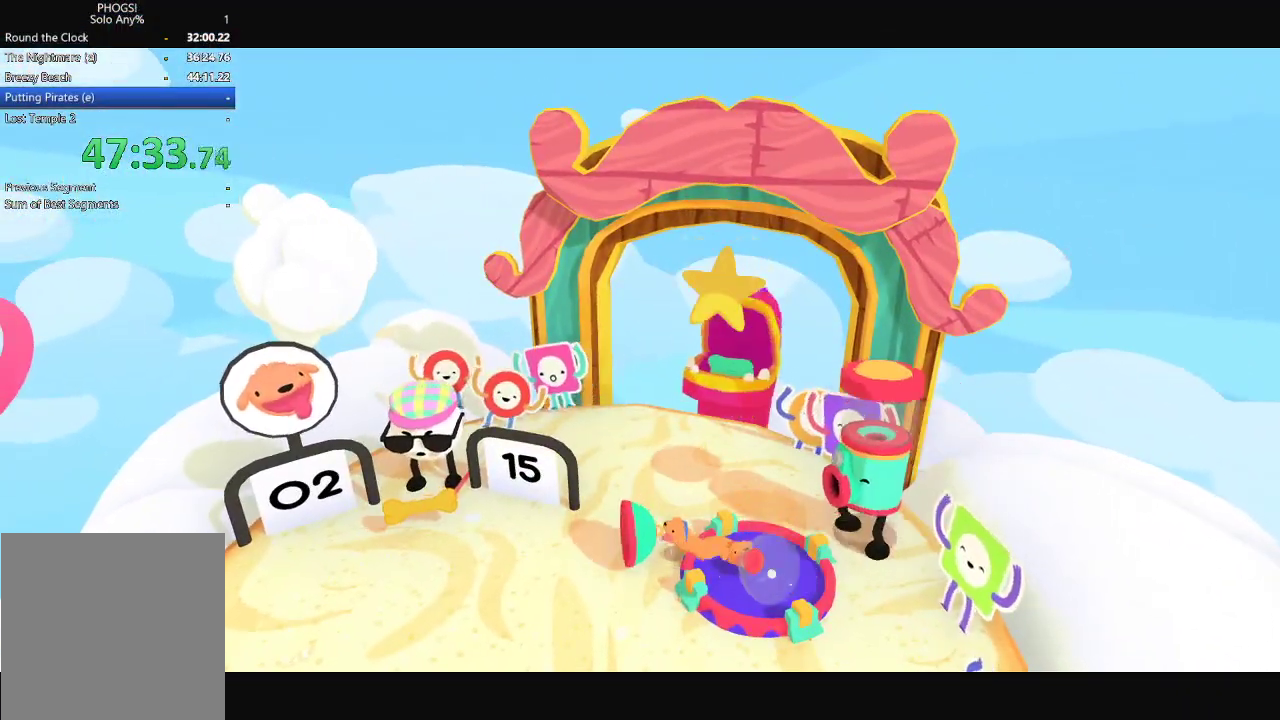
{"buttons": [], "left_stick": "up", "right_stick": "up-left", "button_events": []}
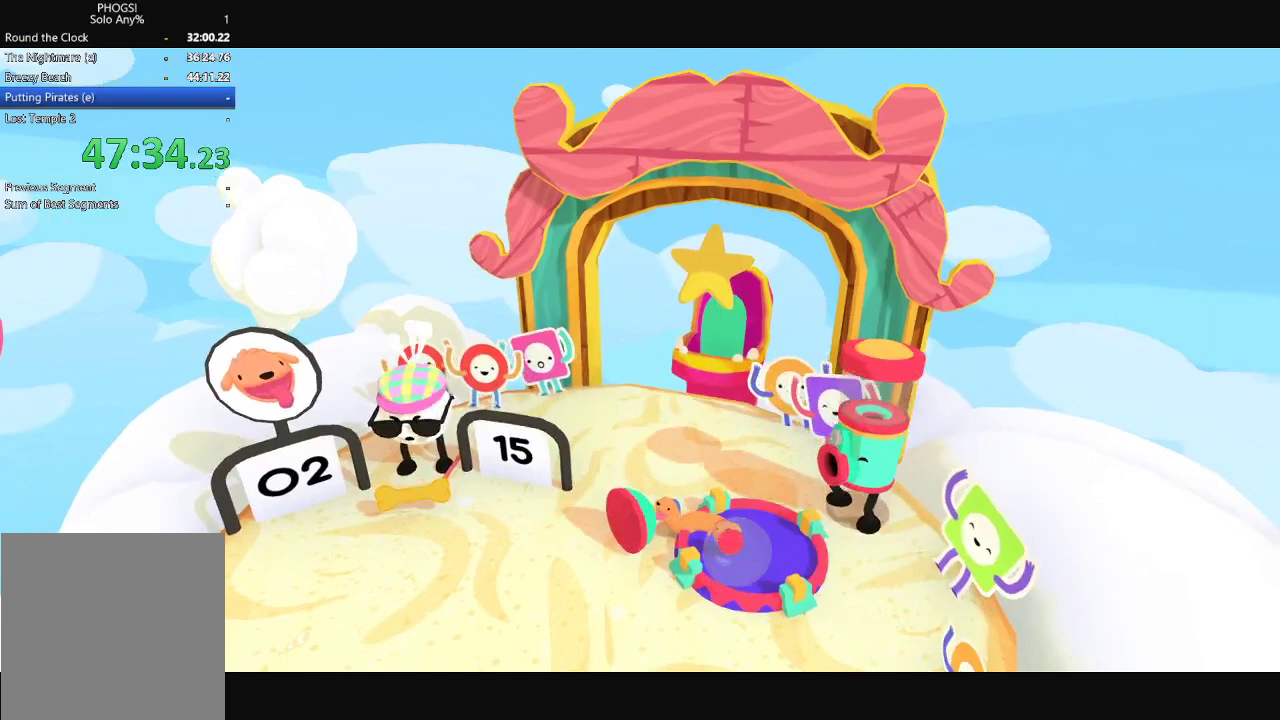
{"buttons": [], "left_stick": "up", "right_stick": "up-left", "button_events": []}
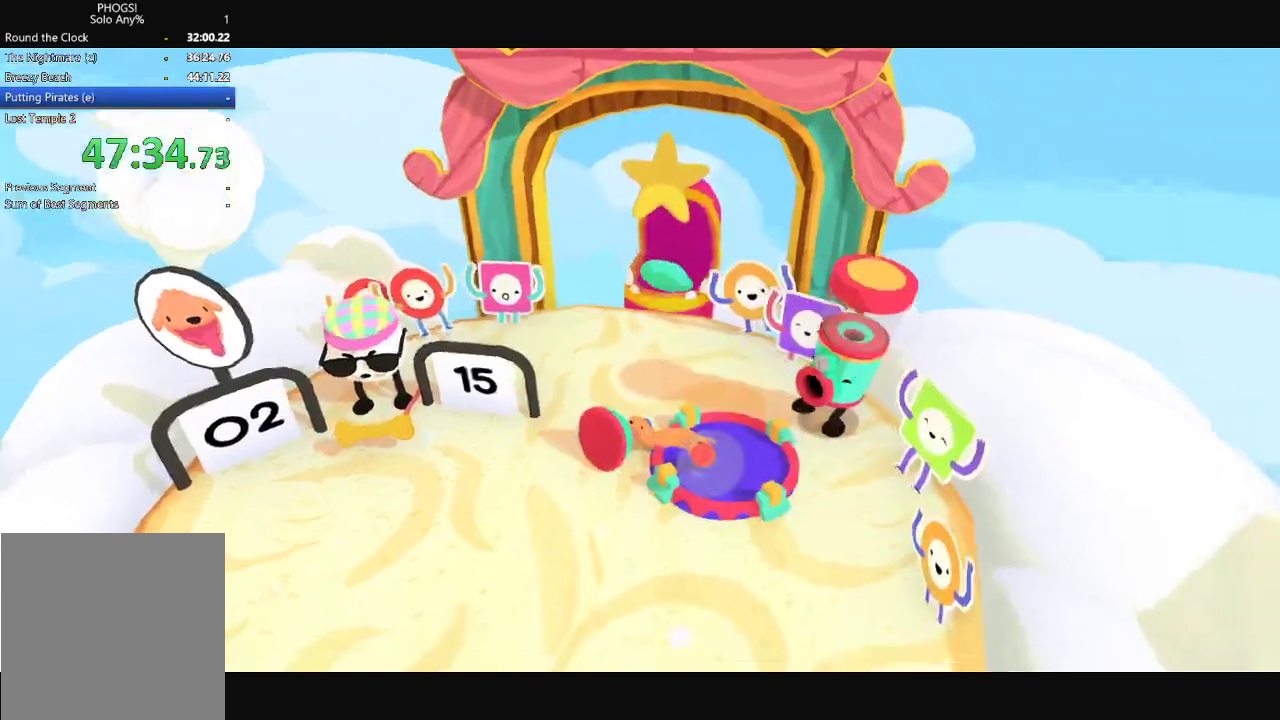
{"buttons": [], "left_stick": "up", "right_stick": "up-left", "button_events": []}
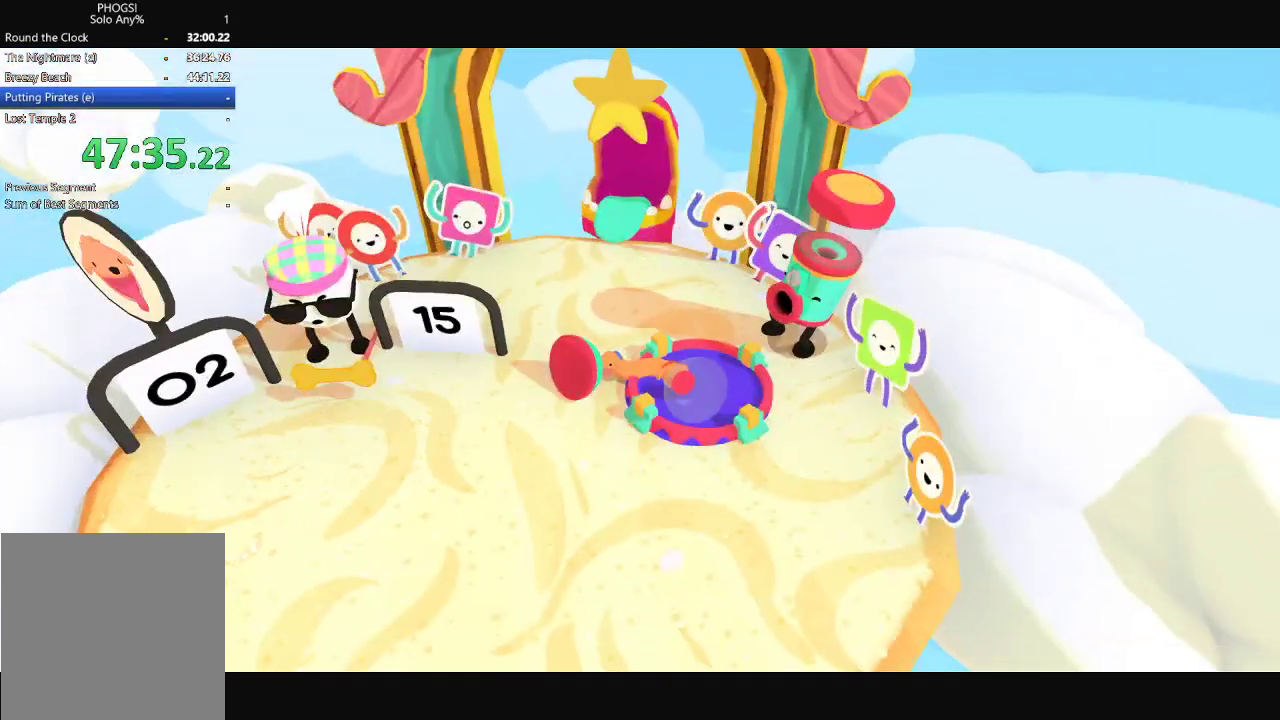
{"buttons": [], "left_stick": "up", "right_stick": "up-left", "button_events": []}